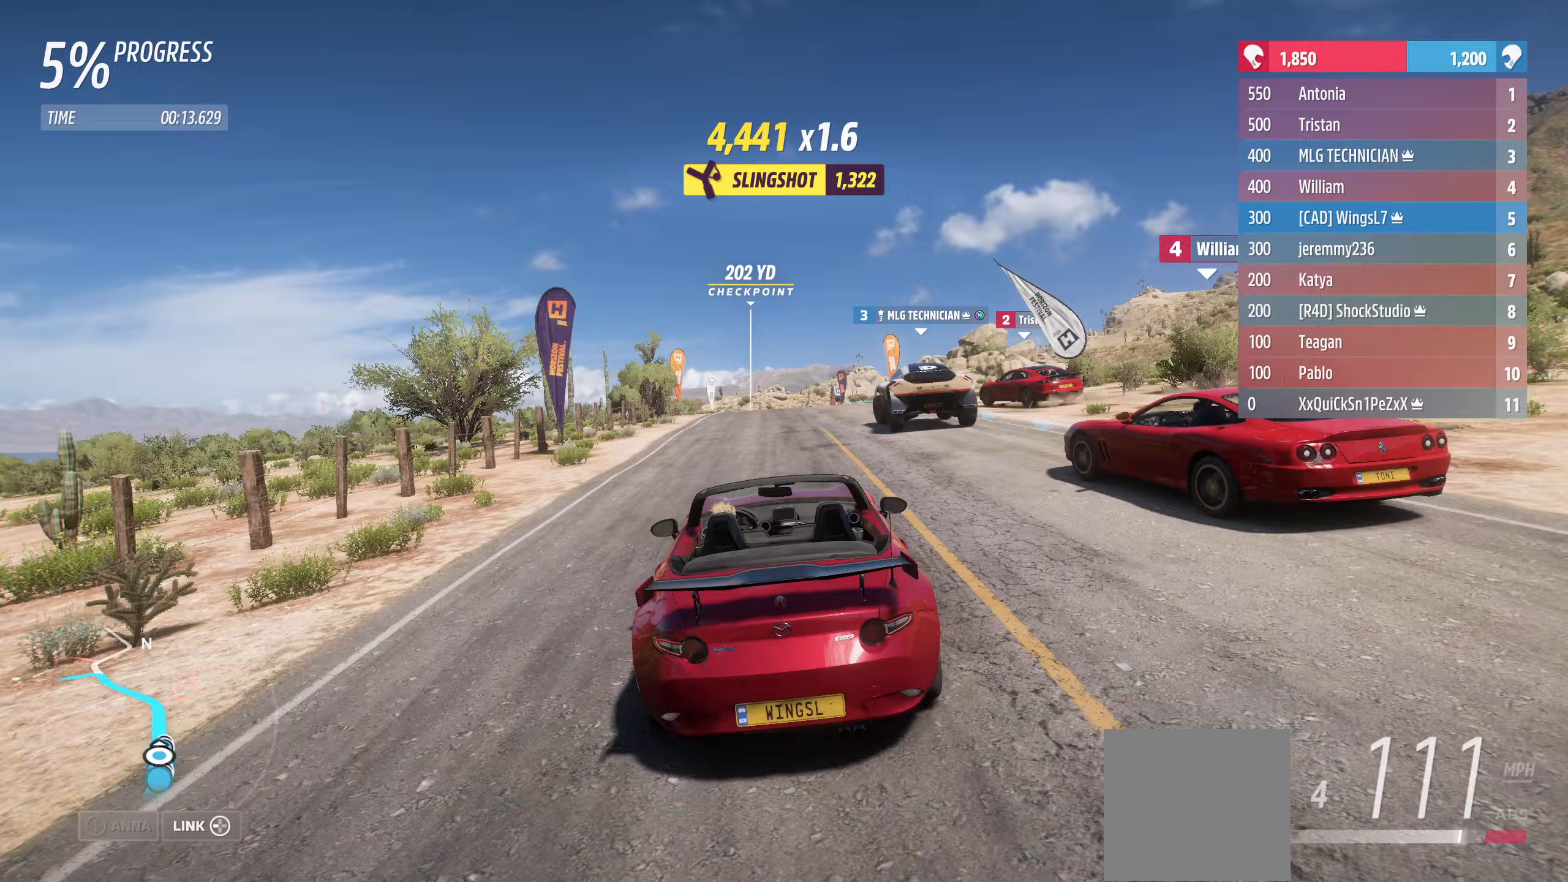
Gameplay with a controller (Xbox layout); each line is a JSON object with the inputs held at the frame after it (dt_ms = milliseconds from this image to that frame). "events" lists button and stick changes between this image and that frame as [ms after this image, input, new state], when the widget could be followed in between.
{"dt_ms": 133, "buttons": ["R2"], "left_stick": "center", "right_stick": "center", "events": []}
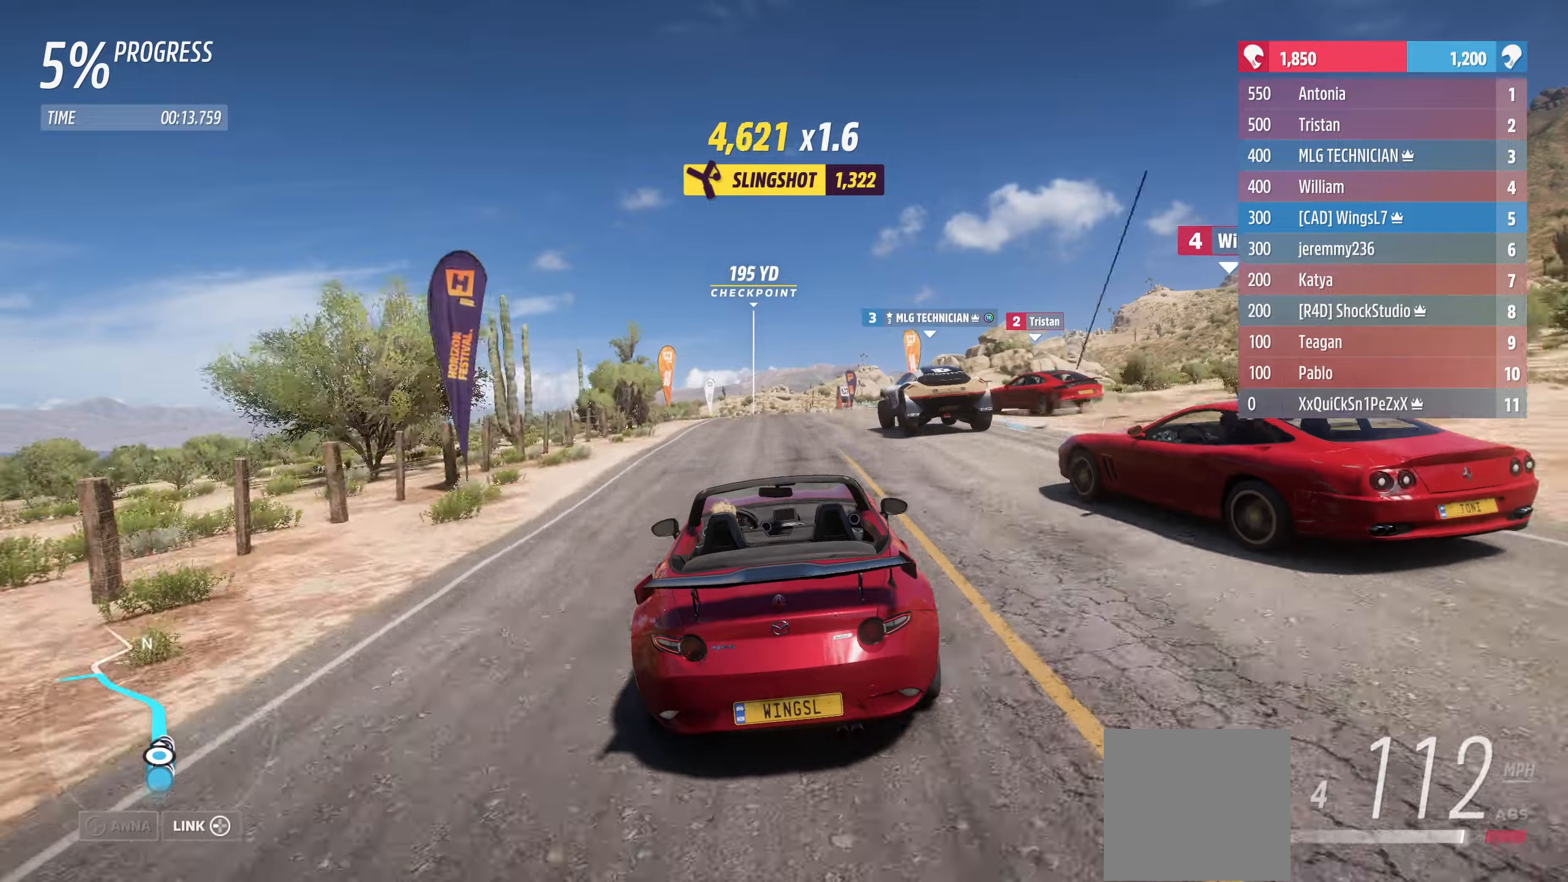
{"dt_ms": 500, "buttons": ["R2"], "left_stick": "up-left", "right_stick": "center", "events": [[250, "left_stick", "up-left"]]}
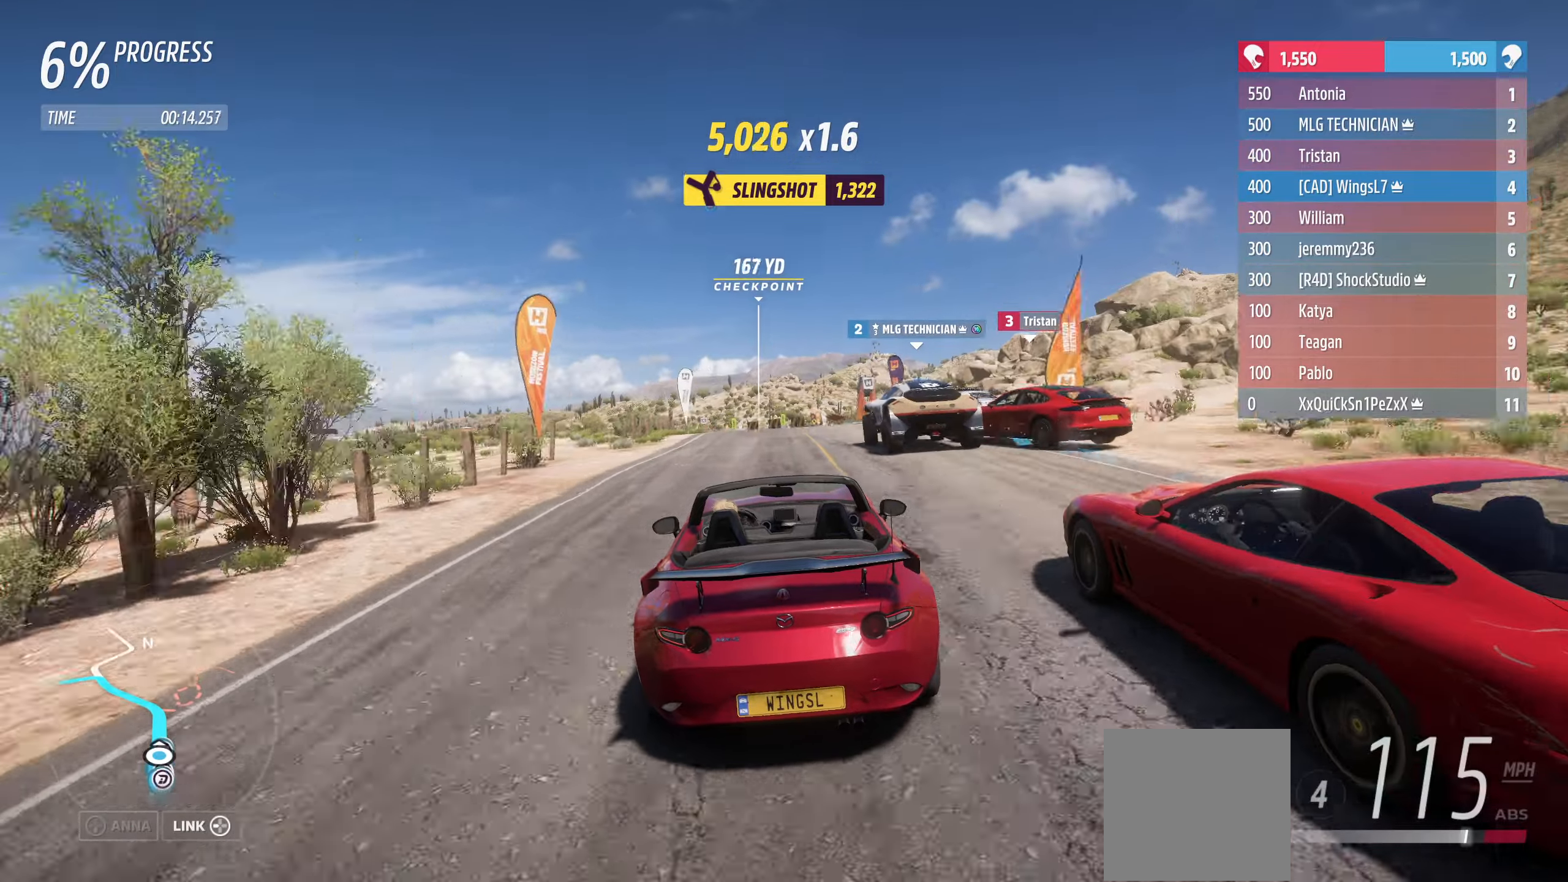
{"dt_ms": 500, "buttons": ["R2"], "left_stick": "up-left", "right_stick": "center", "events": []}
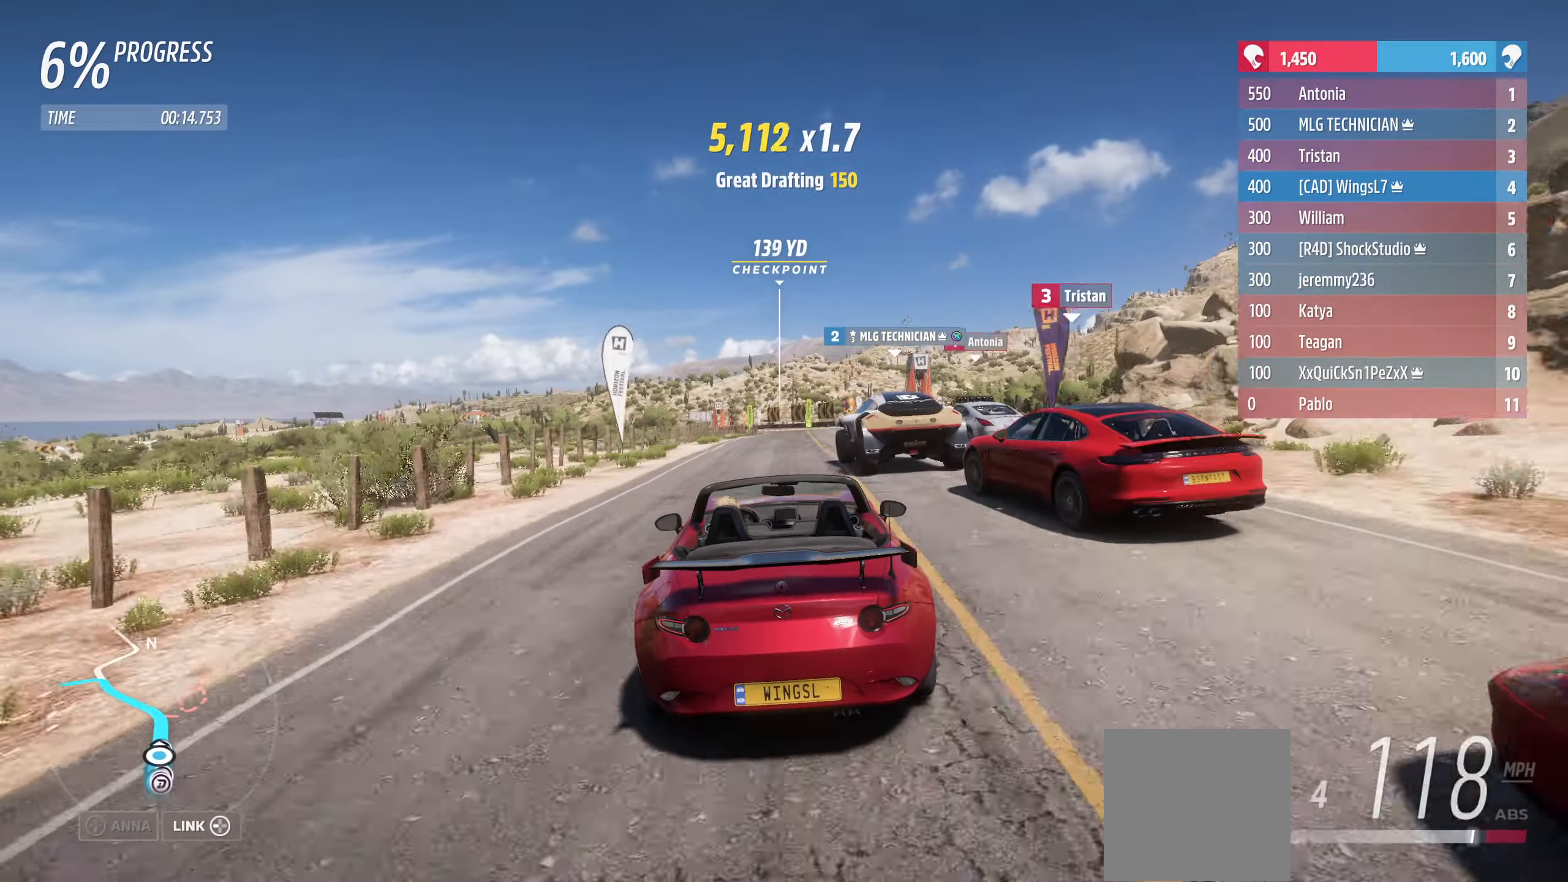
{"dt_ms": 500, "buttons": ["R2"], "left_stick": "up-left", "right_stick": "center", "events": []}
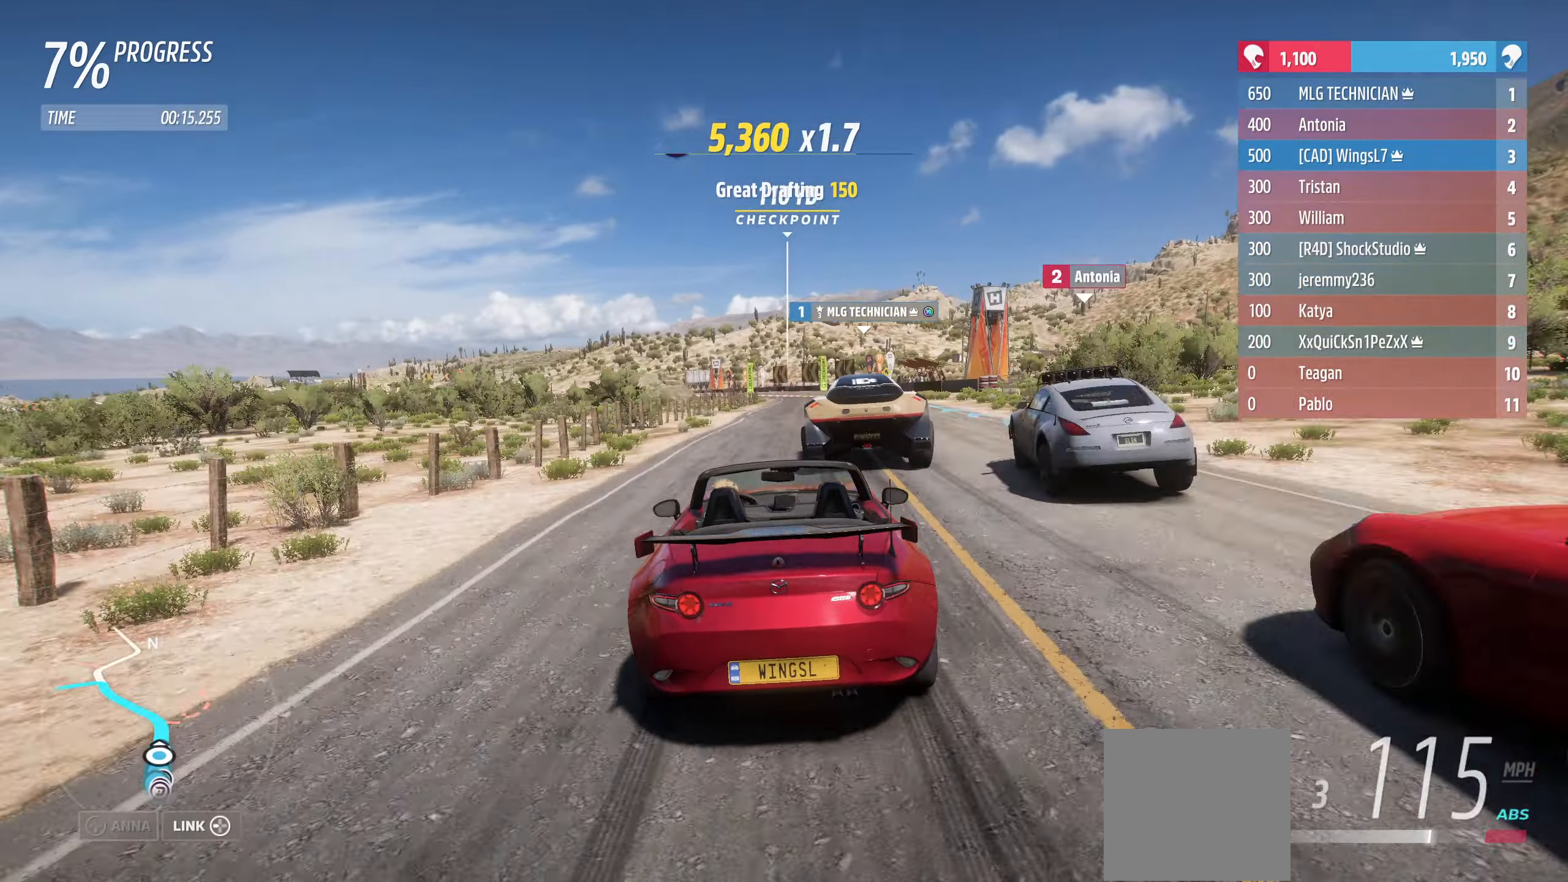
{"dt_ms": 500, "buttons": ["R2"], "left_stick": "center", "right_stick": "center", "events": [[17, "left_stick", "center"]]}
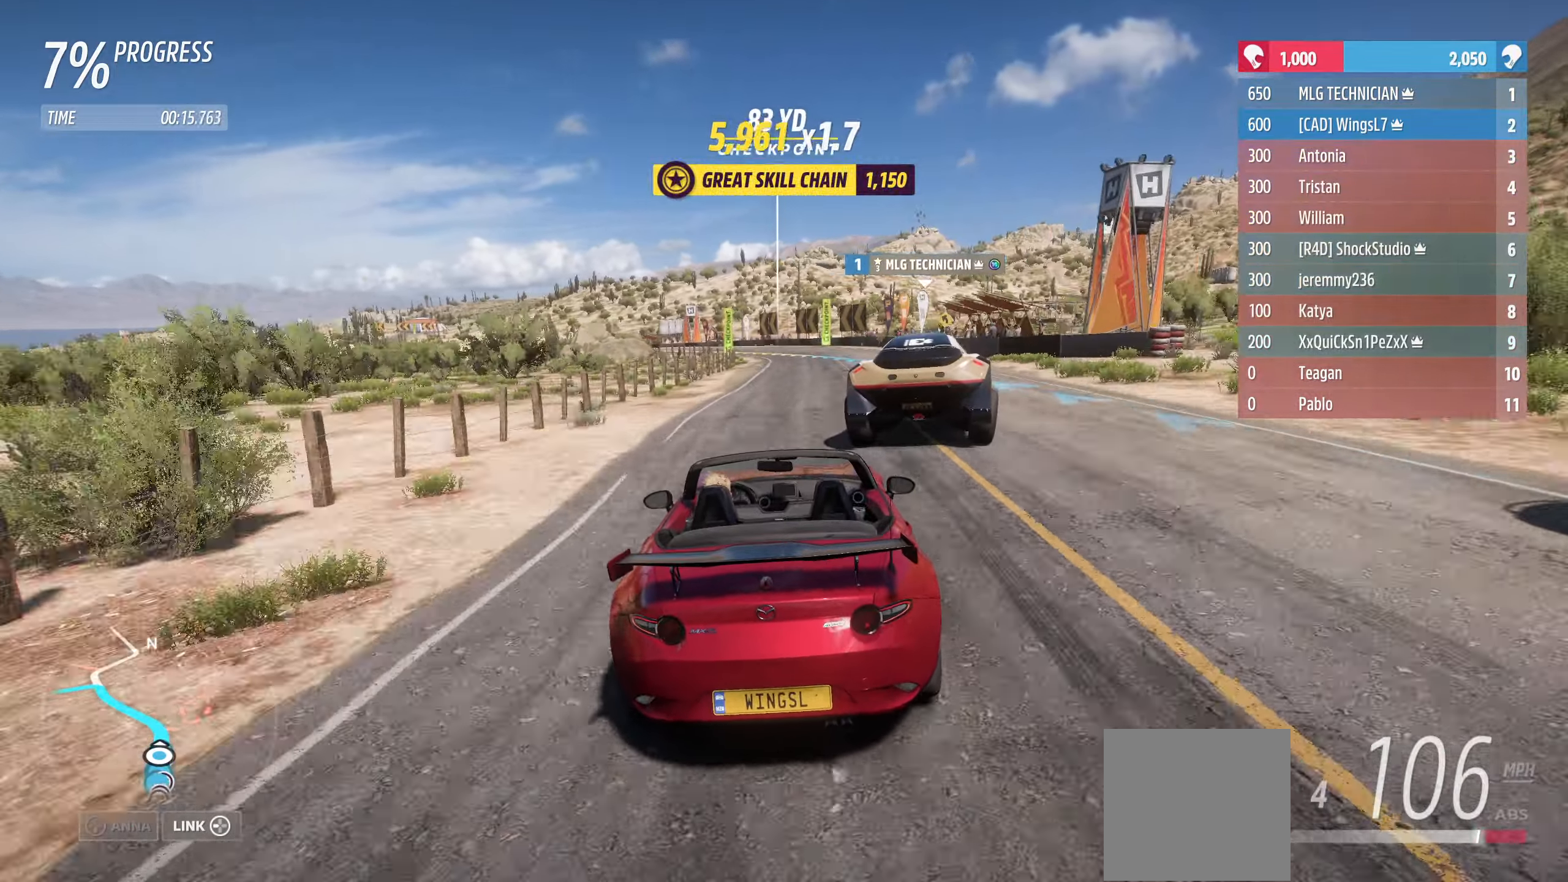
{"dt_ms": 500, "buttons": ["L2"], "left_stick": "up-left", "right_stick": "center", "events": [[350, "left_stick", "up-right"], [417, "L2", "down"], [417, "R2", "up"], [417, "left_stick", "up-left"]]}
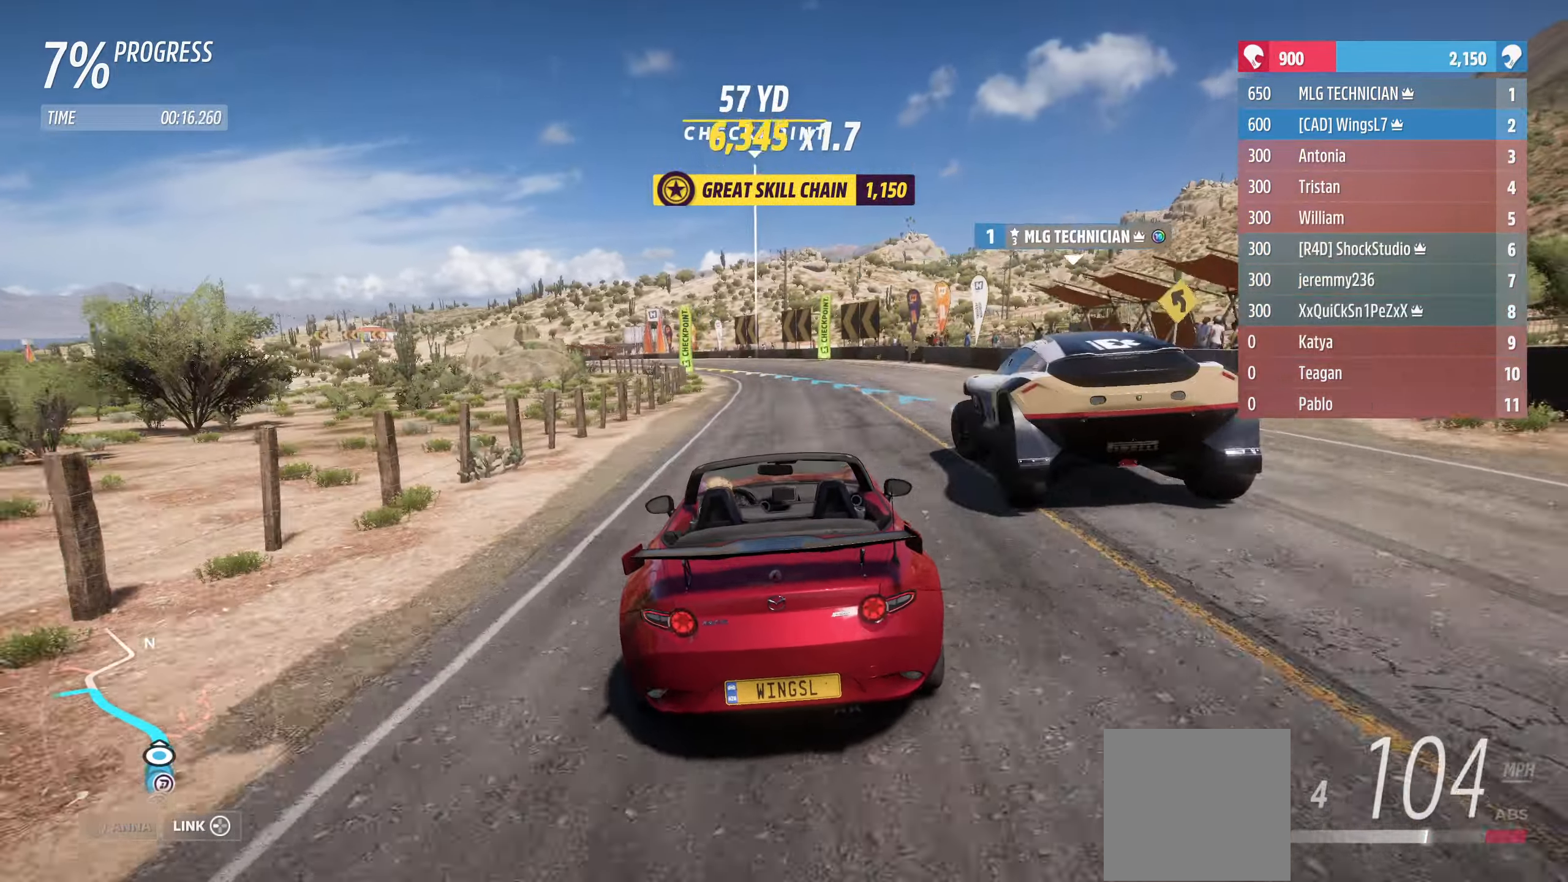
{"dt_ms": 500, "buttons": ["R2"], "left_stick": "up-right", "right_stick": "center", "events": [[100, "L2", "up"], [100, "R2", "down"], [467, "left_stick", "up-right"]]}
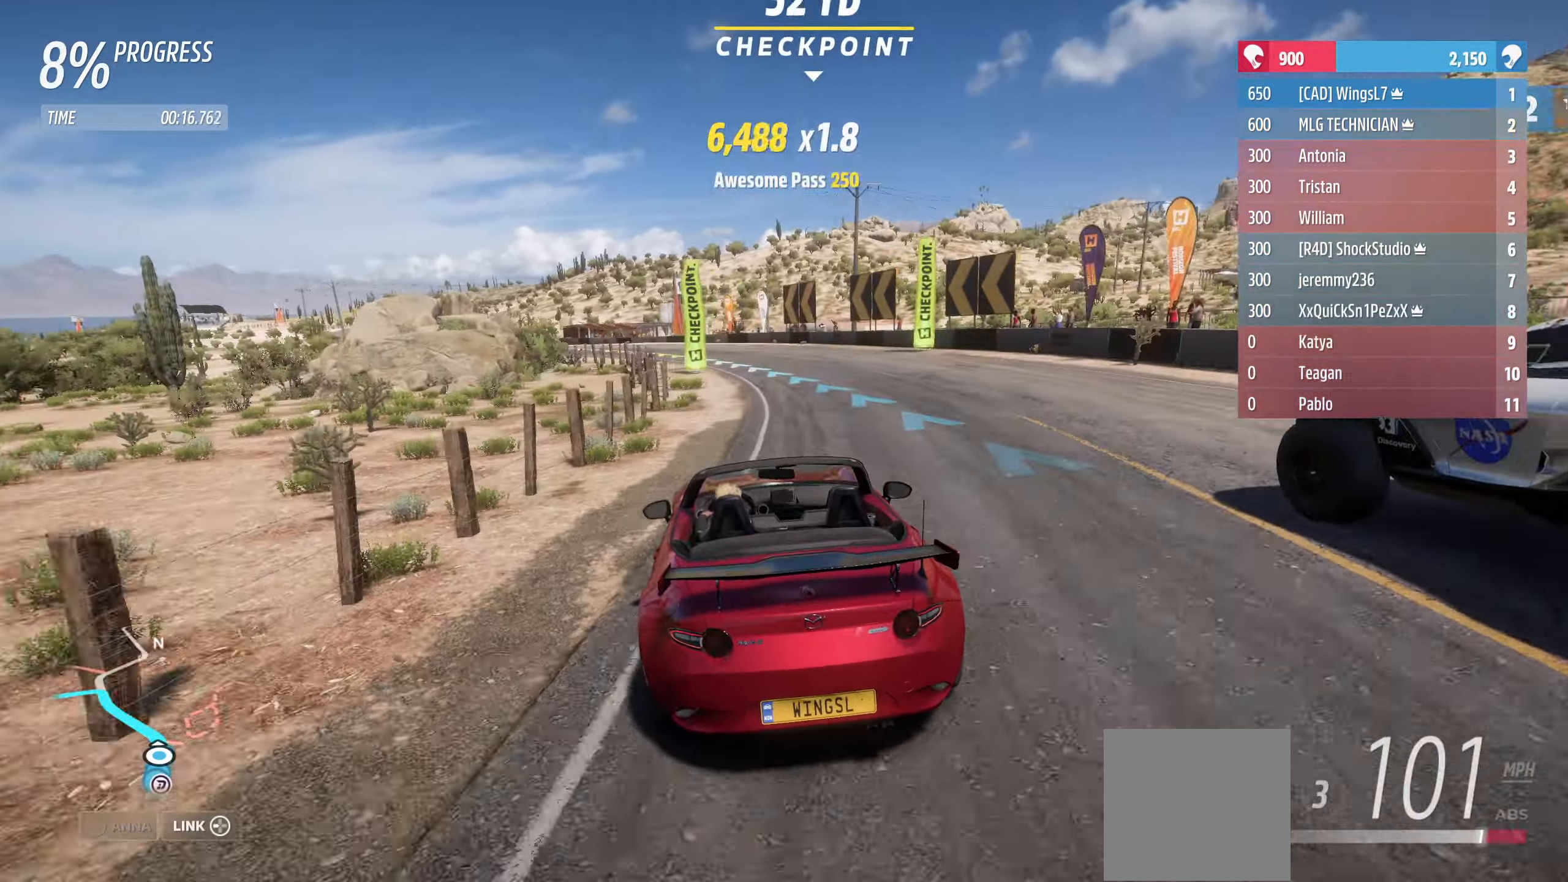
{"dt_ms": 500, "buttons": ["L2", "L3"], "left_stick": "left", "right_stick": "center", "events": [[267, "L3", "down"], [267, "R2", "up"], [267, "left_stick", "left"], [467, "L2", "down"]]}
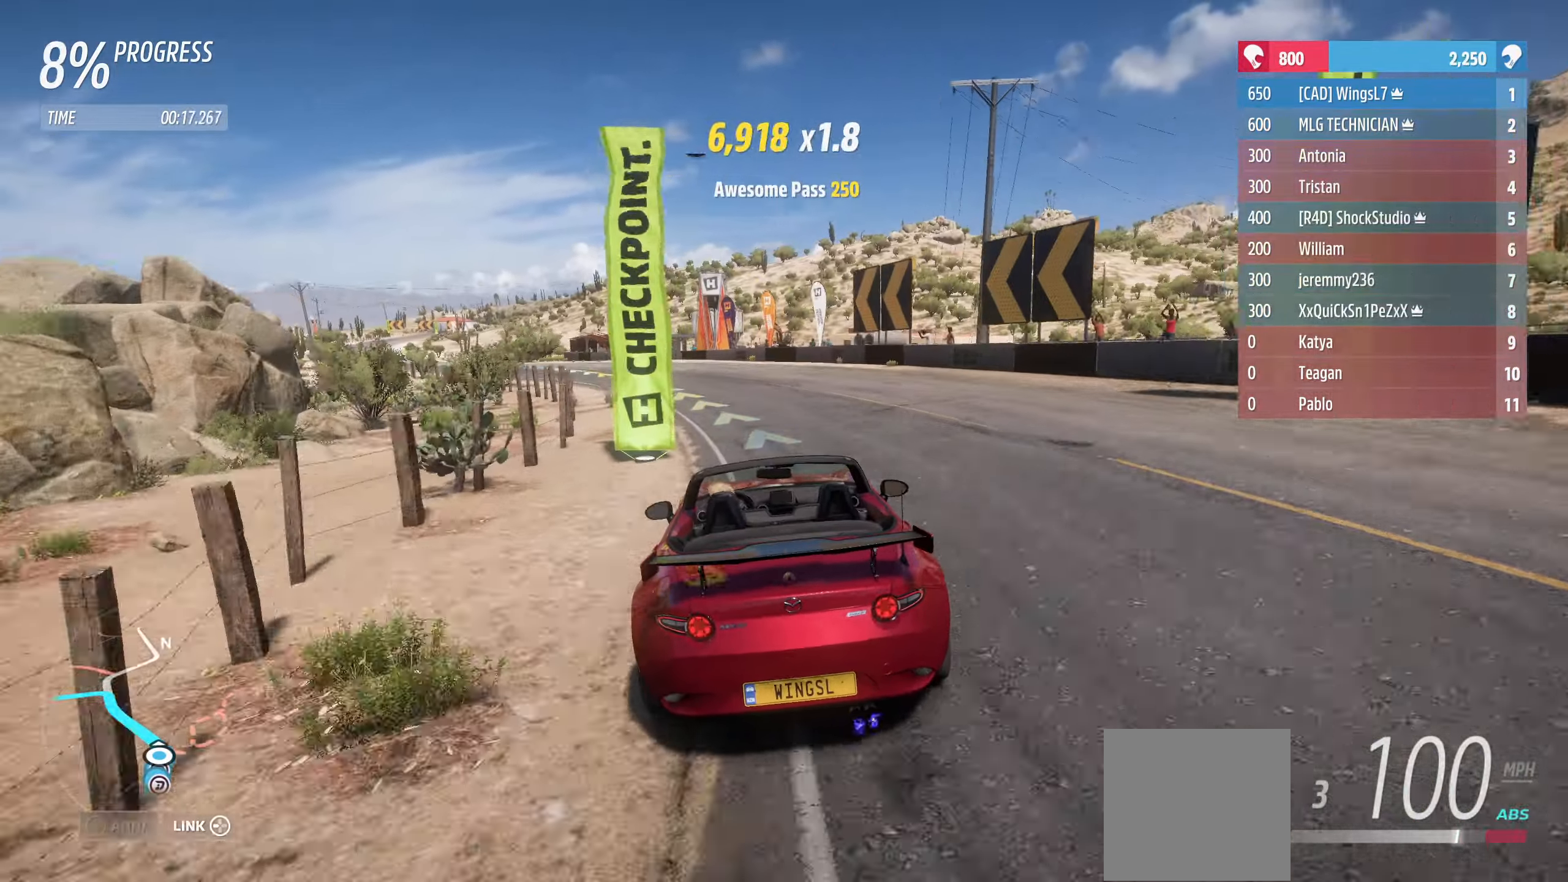
{"dt_ms": 500, "buttons": ["L3"], "left_stick": "left", "right_stick": "center", "events": [[50, "L2", "up"]]}
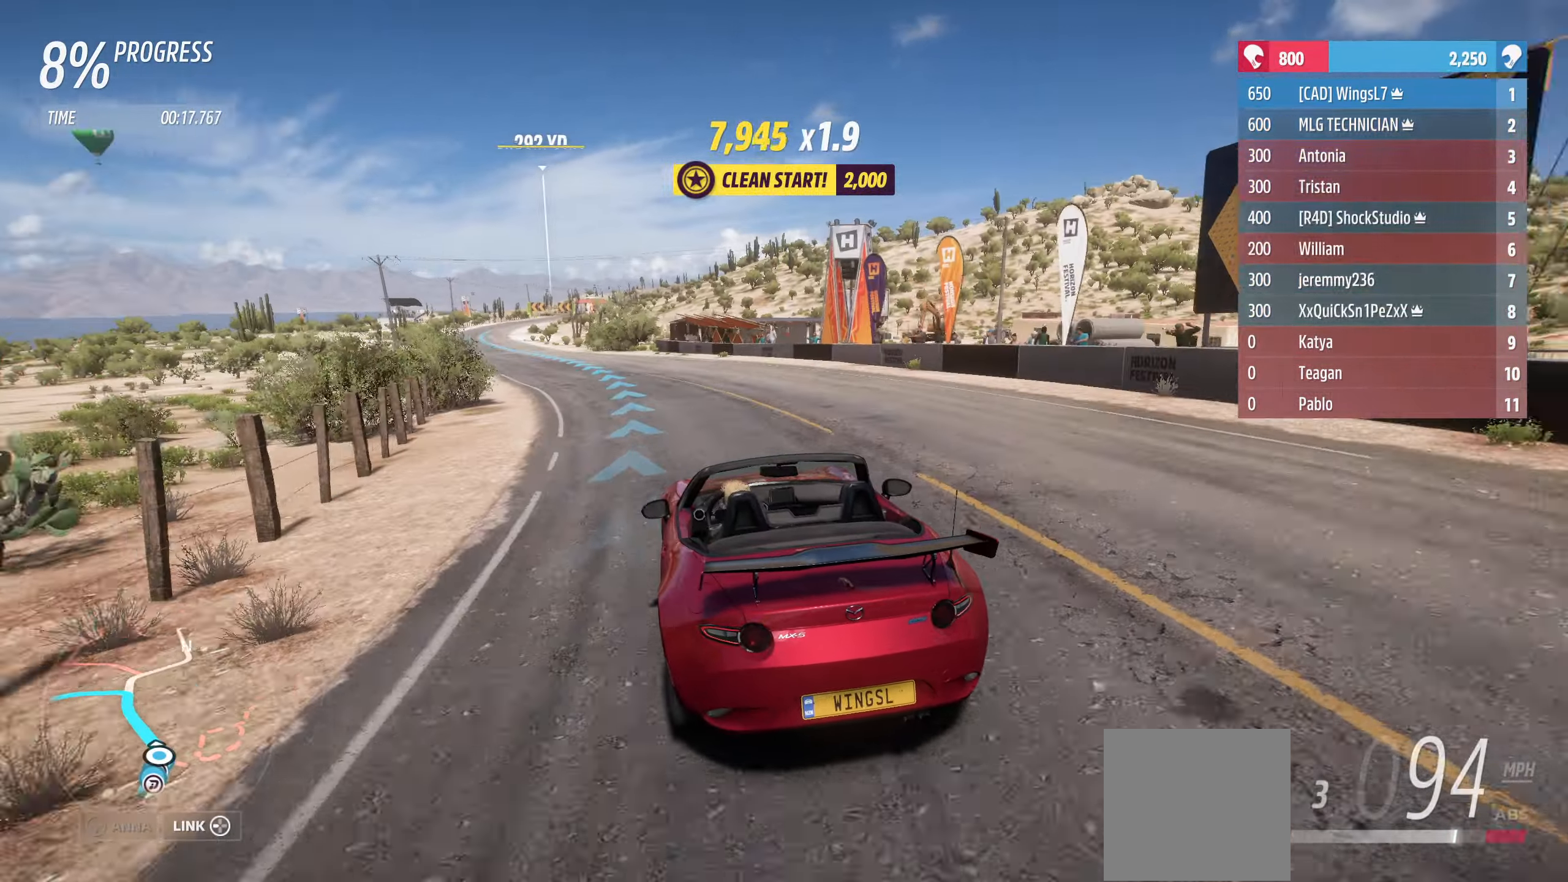
{"dt_ms": 500, "buttons": ["R2", "L3"], "left_stick": "up", "right_stick": "center", "events": [[84, "R2", "down"], [84, "left_stick", "up-left"], [234, "left_stick", "up"]]}